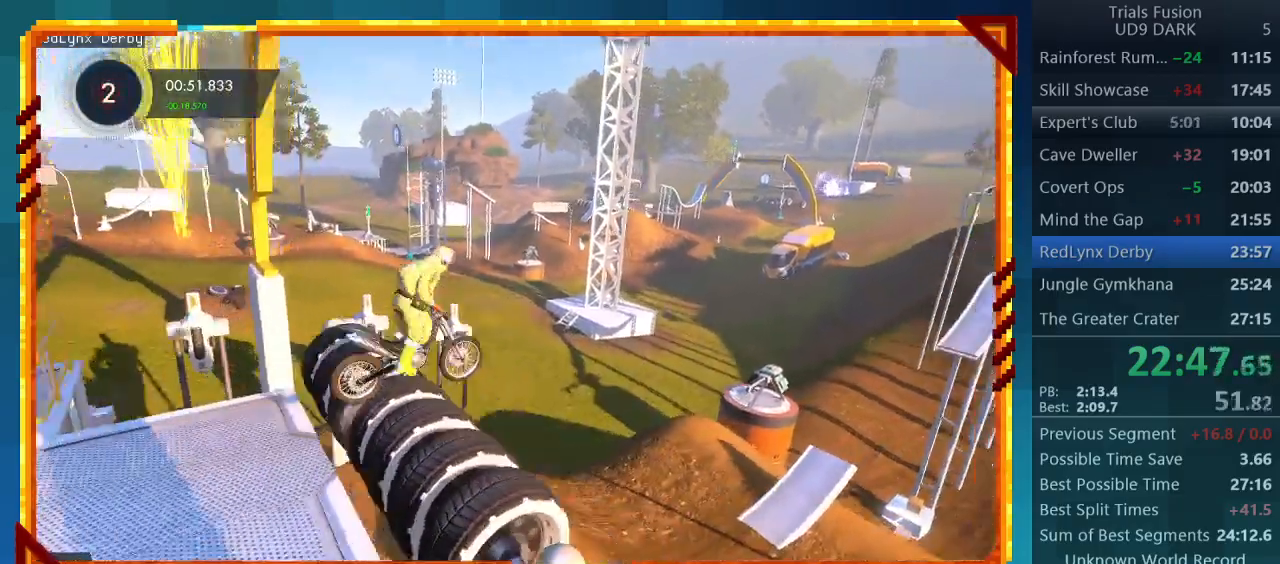
Gameplay with a controller (PlayStation layout); each line is a JSON object with the inputs held at the frame after it. "events" lists button and stick changes between this image and that frame as [ms after this image, input, new state], when the widget could be followed in between. Not read: L3 R3 right_stick.
{"buttons": [], "left_stick": "left", "events": []}
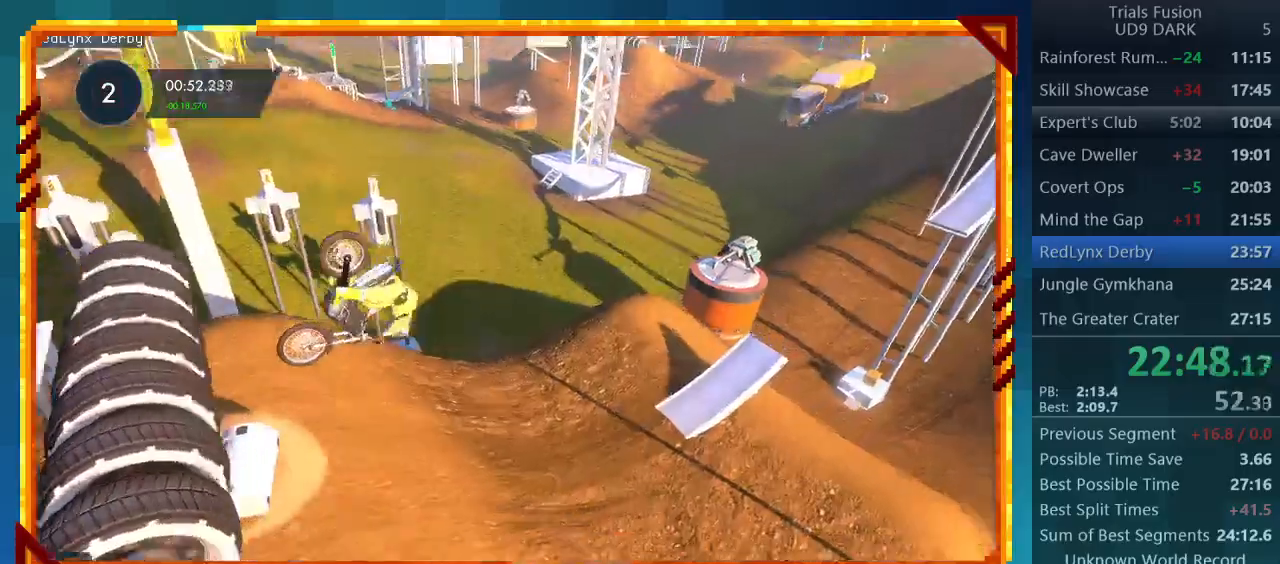
{"buttons": ["R2"], "left_stick": "left", "events": [[167, "CIRCLE", "down"], [267, "CIRCLE", "up"], [333, "R2", "down"]]}
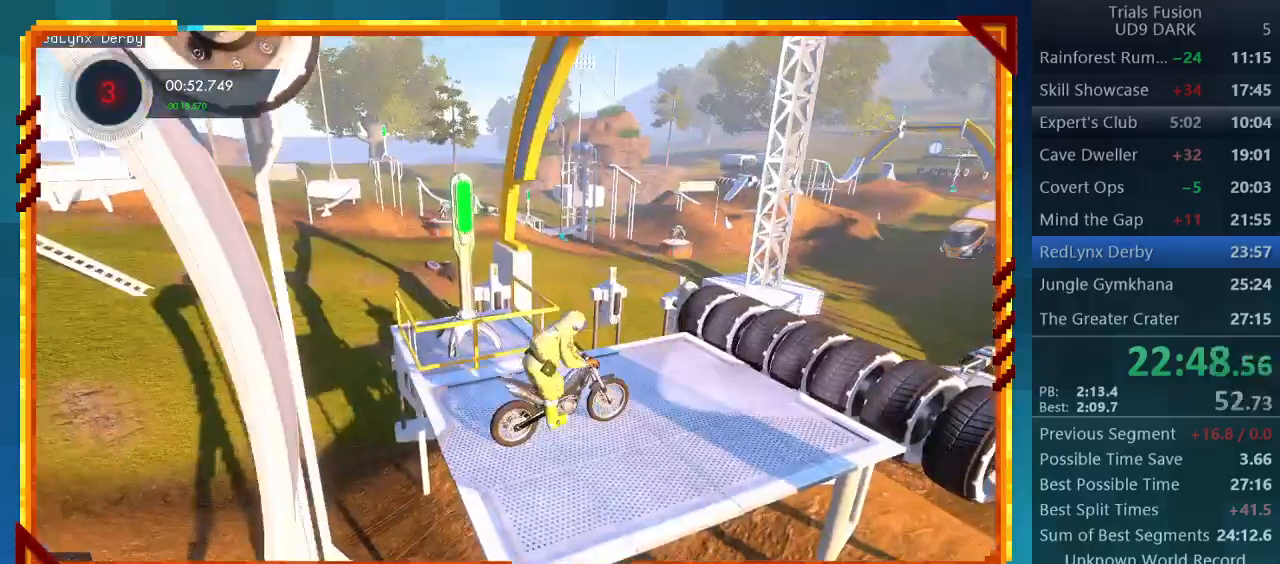
{"buttons": [], "left_stick": "right", "events": [[200, "left_stick", "center"], [267, "left_stick", "right"], [400, "R2", "up"]]}
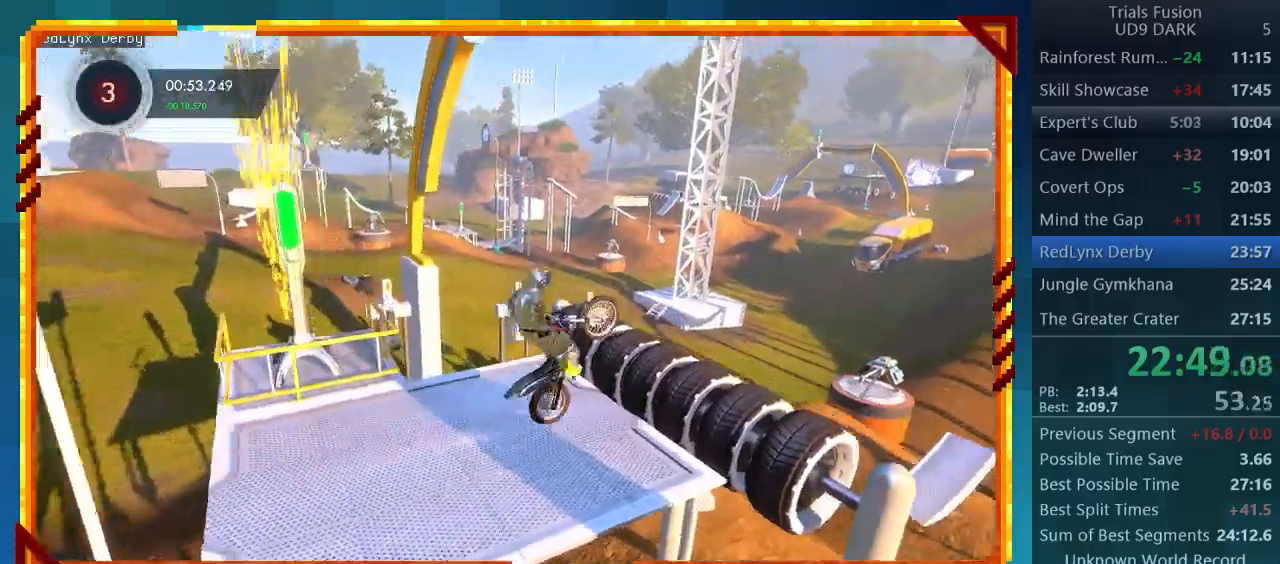
{"buttons": [], "left_stick": "left", "events": [[267, "left_stick", "left"]]}
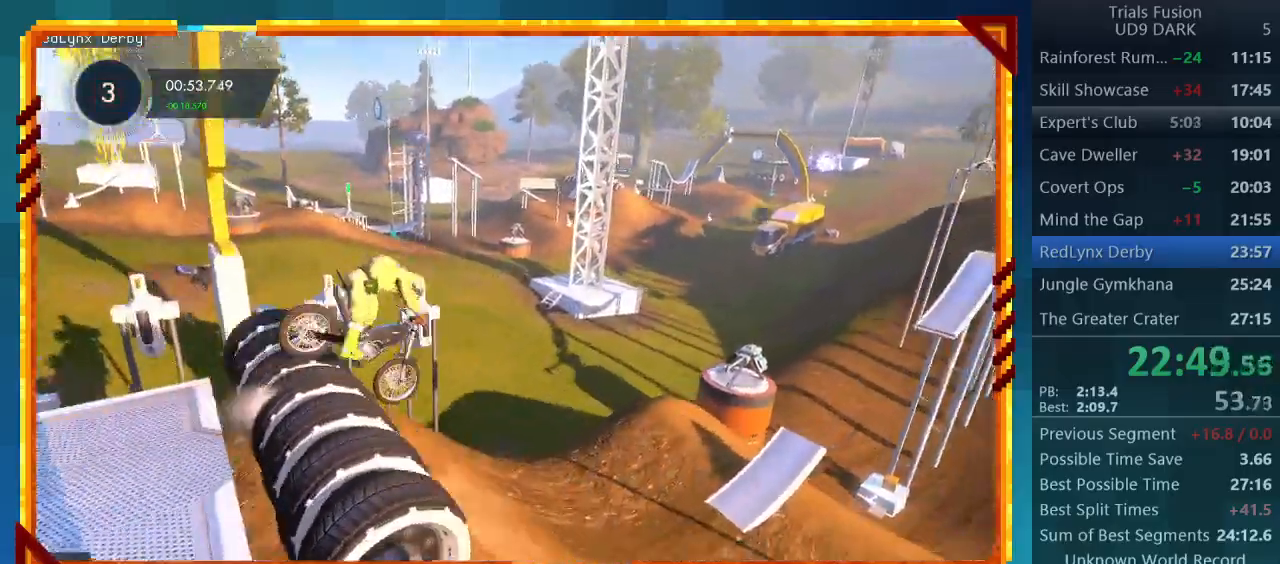
{"buttons": [], "left_stick": "left", "events": []}
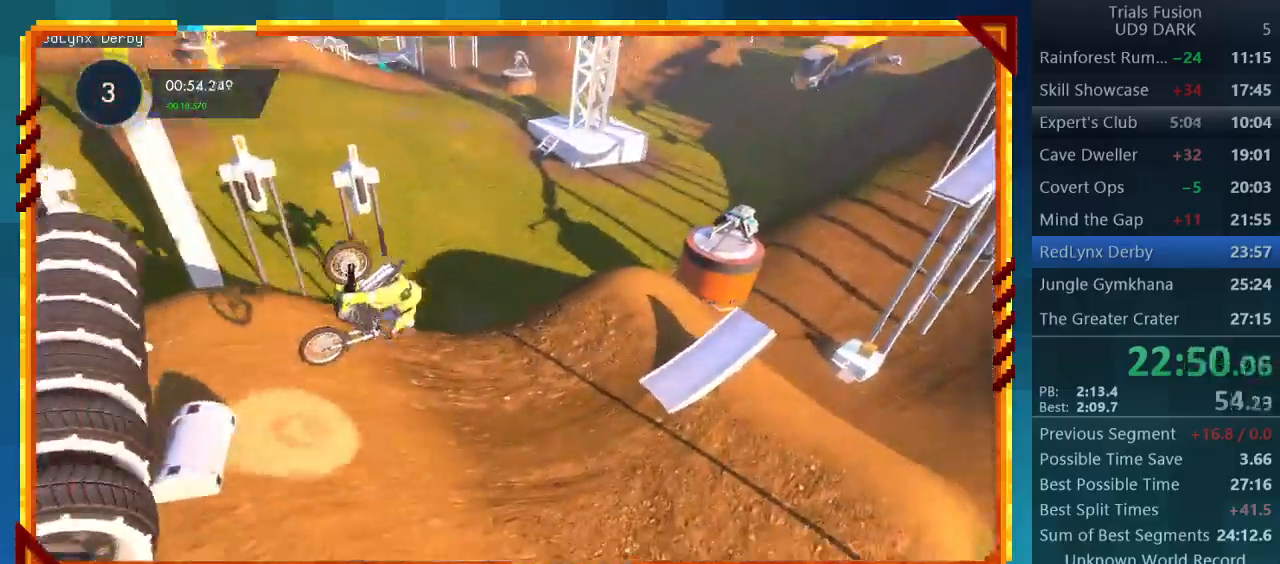
{"buttons": ["R2"], "left_stick": "left", "events": [[67, "CIRCLE", "down"], [167, "CIRCLE", "up"], [200, "R2", "down"], [233, "left_stick", "center"], [500, "left_stick", "left"]]}
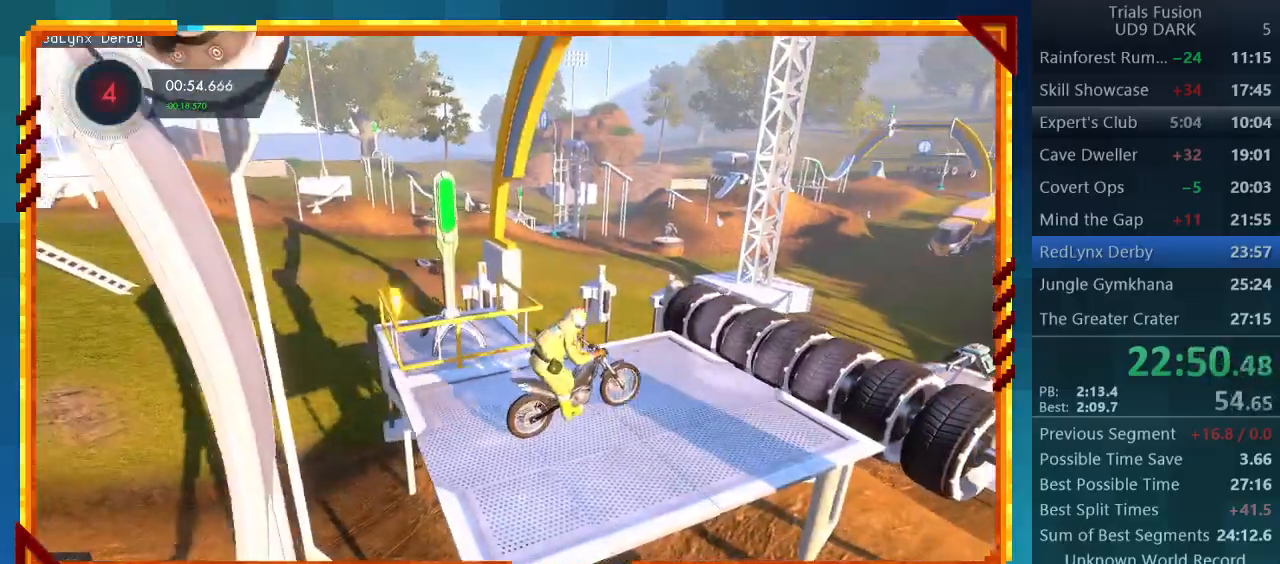
{"buttons": [], "left_stick": "right", "events": [[200, "left_stick", "center"], [233, "R2", "up"], [267, "left_stick", "right"]]}
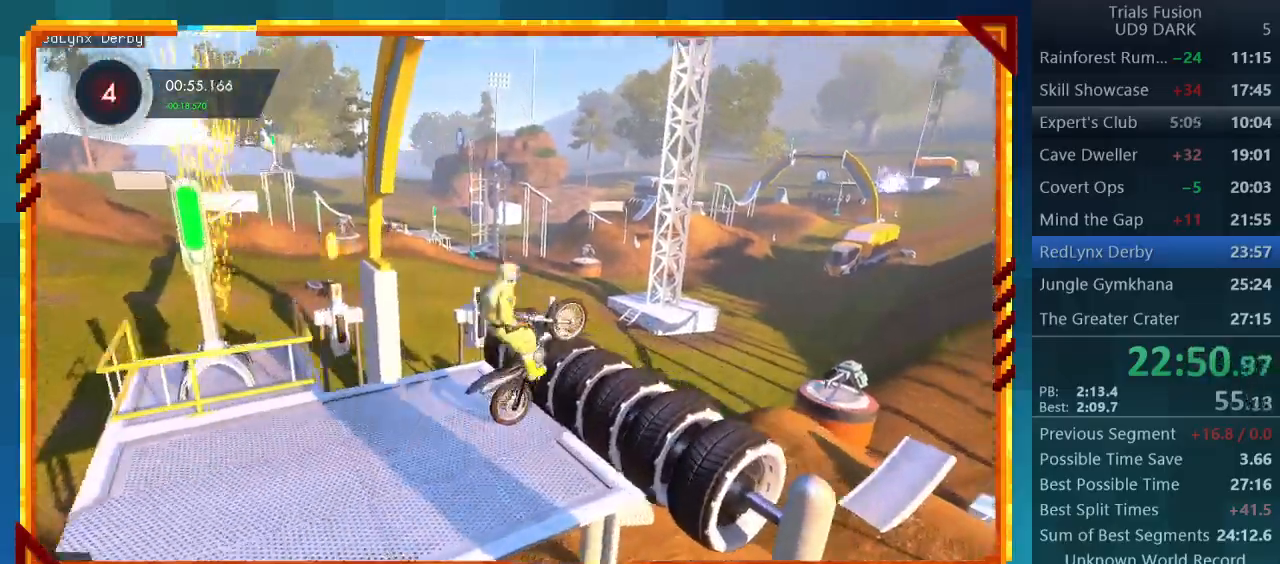
{"buttons": [], "left_stick": "left", "events": [[200, "left_stick", "left"]]}
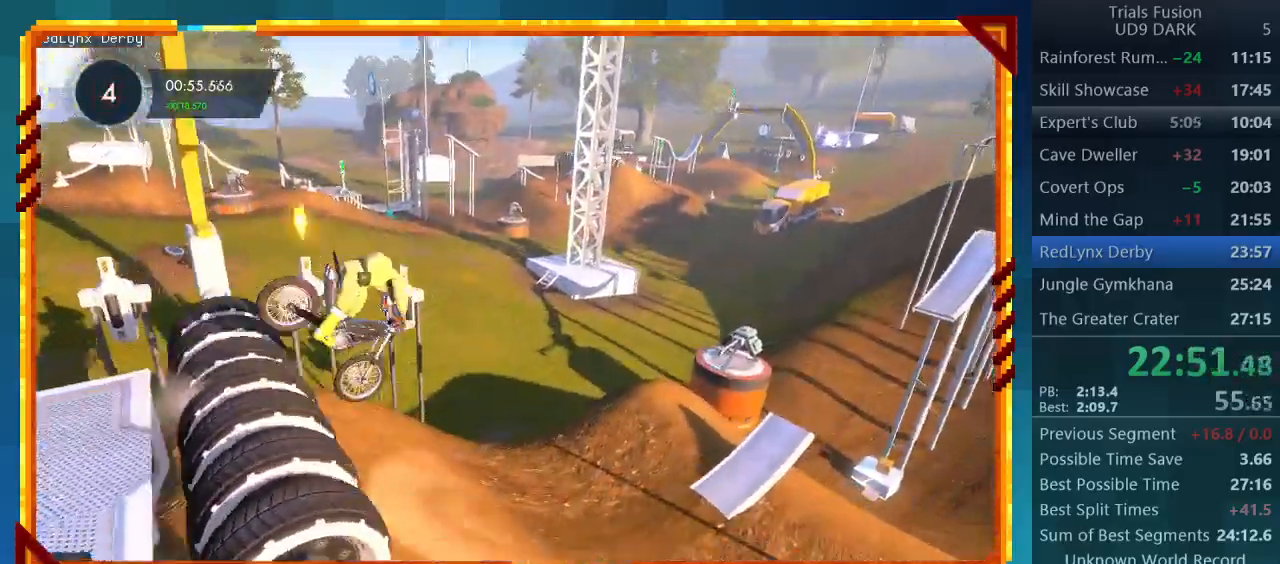
{"buttons": [], "left_stick": "left", "events": []}
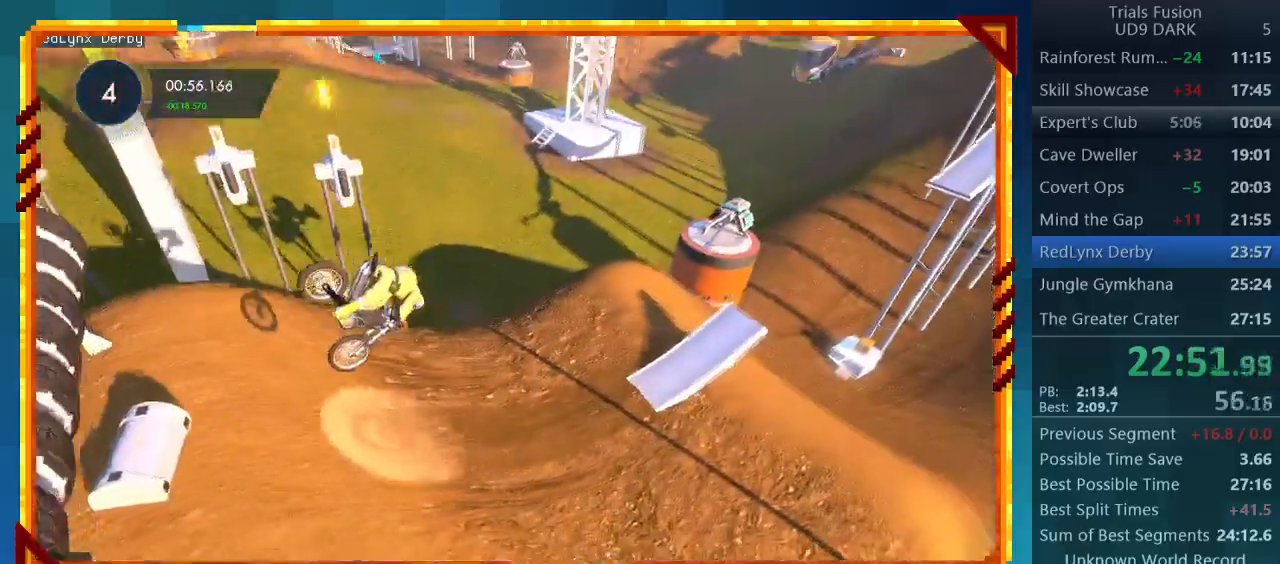
{"buttons": ["R2"], "left_stick": "left", "events": [[133, "R2", "down"]]}
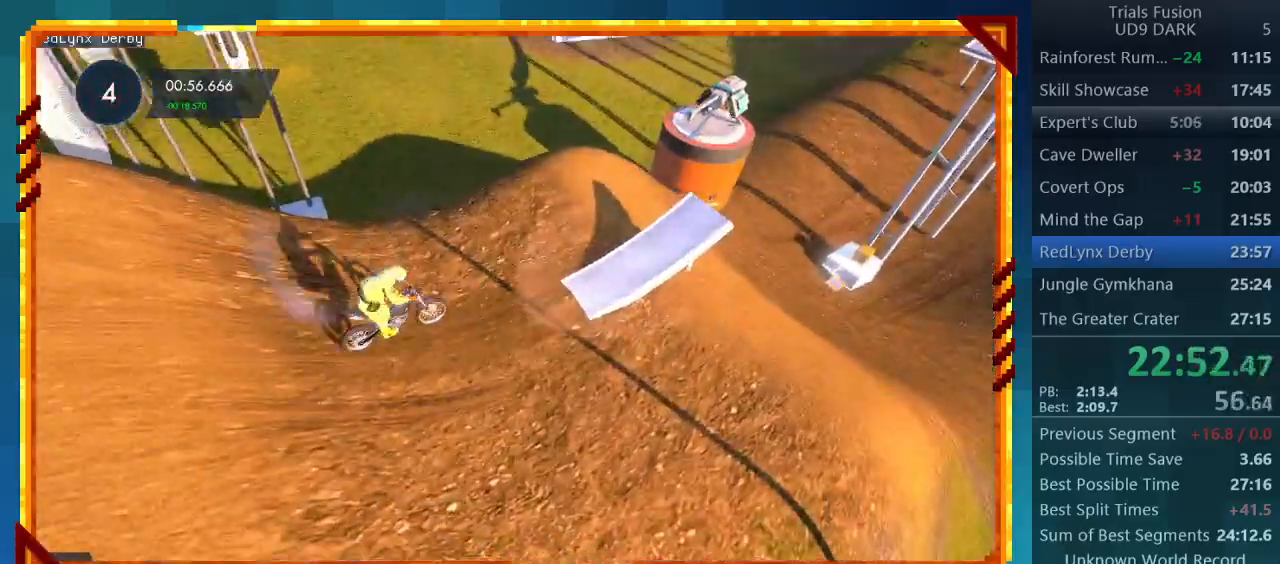
{"buttons": ["R2"], "left_stick": "left", "events": []}
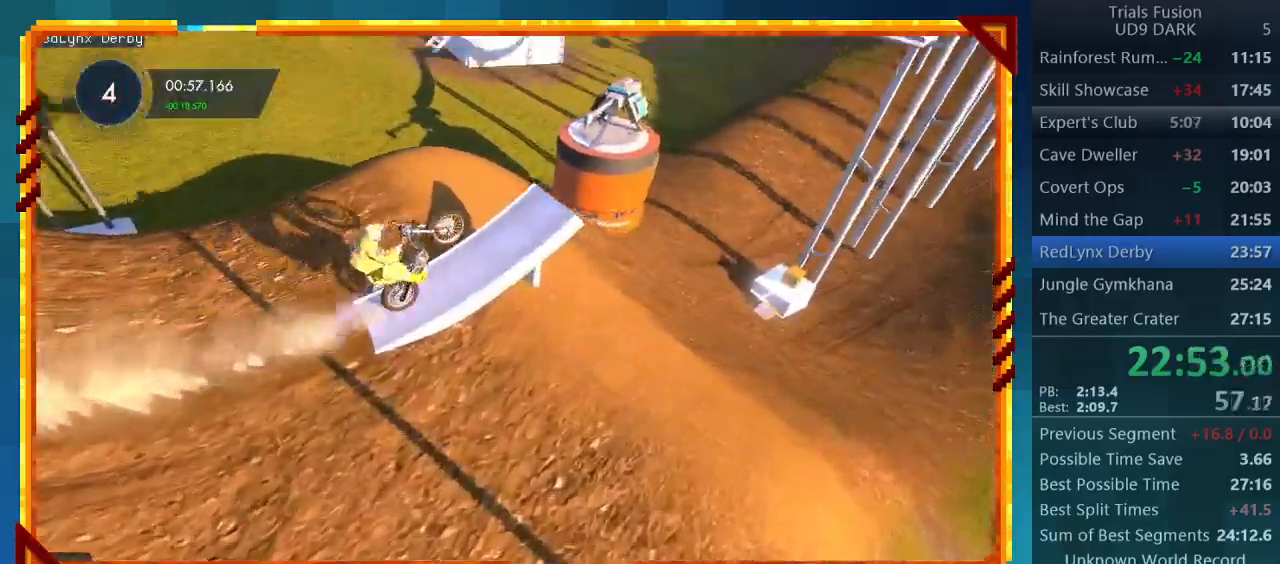
{"buttons": ["R2"], "left_stick": "right", "events": [[167, "left_stick", "center"], [233, "left_stick", "right"]]}
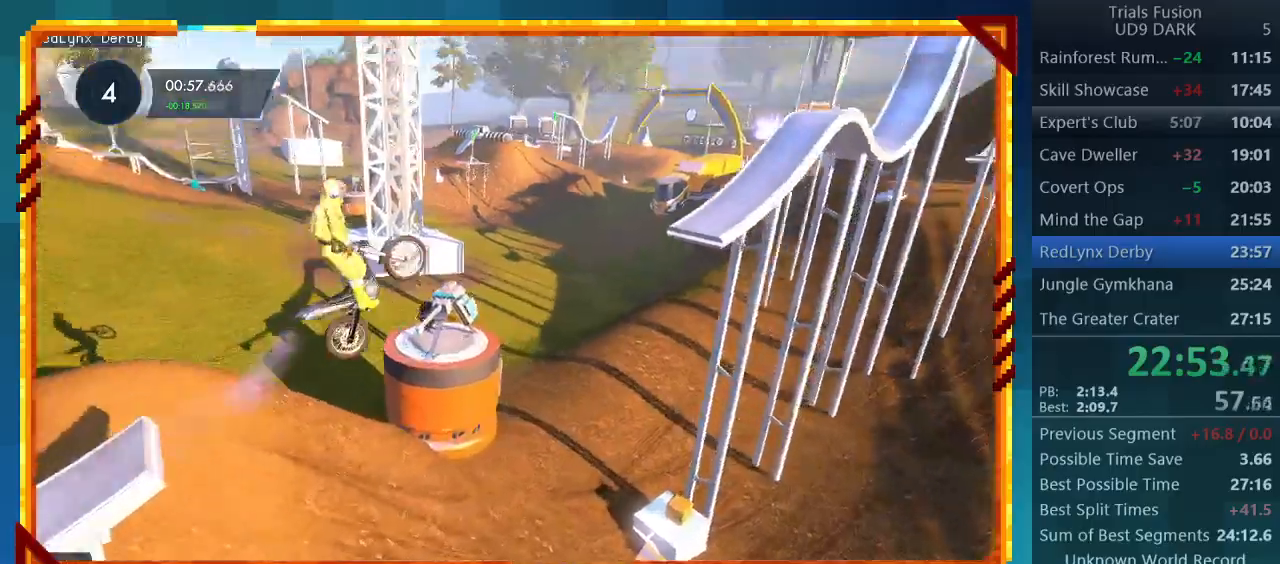
{"buttons": ["R2"], "left_stick": "left", "events": [[67, "left_stick", "left"]]}
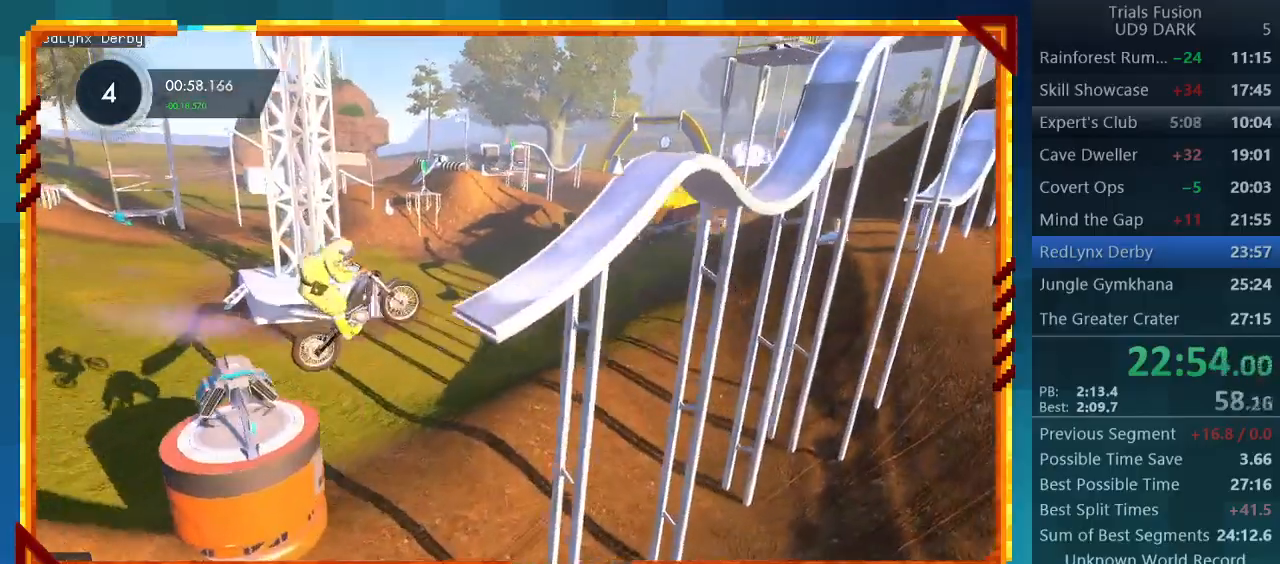
{"buttons": ["CIRCLE"], "left_stick": "center", "events": [[133, "left_stick", "right"], [433, "left_stick", "center"], [500, "CIRCLE", "down"], [500, "R2", "up"]]}
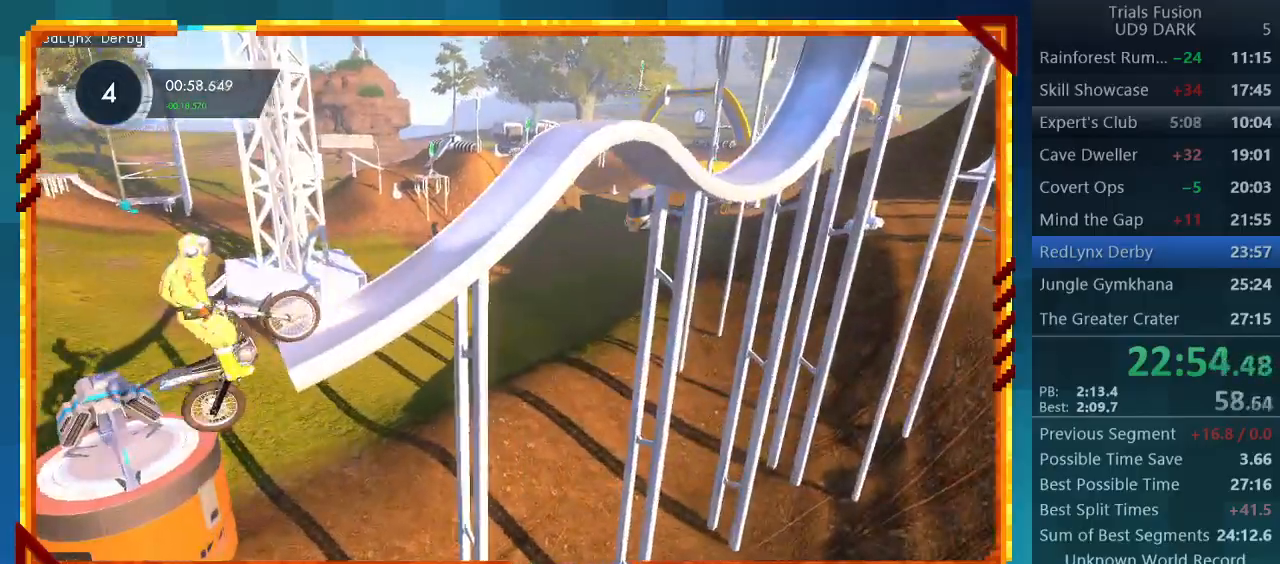
{"buttons": ["R2"], "left_stick": "center", "events": [[100, "CIRCLE", "up"], [167, "R2", "down"]]}
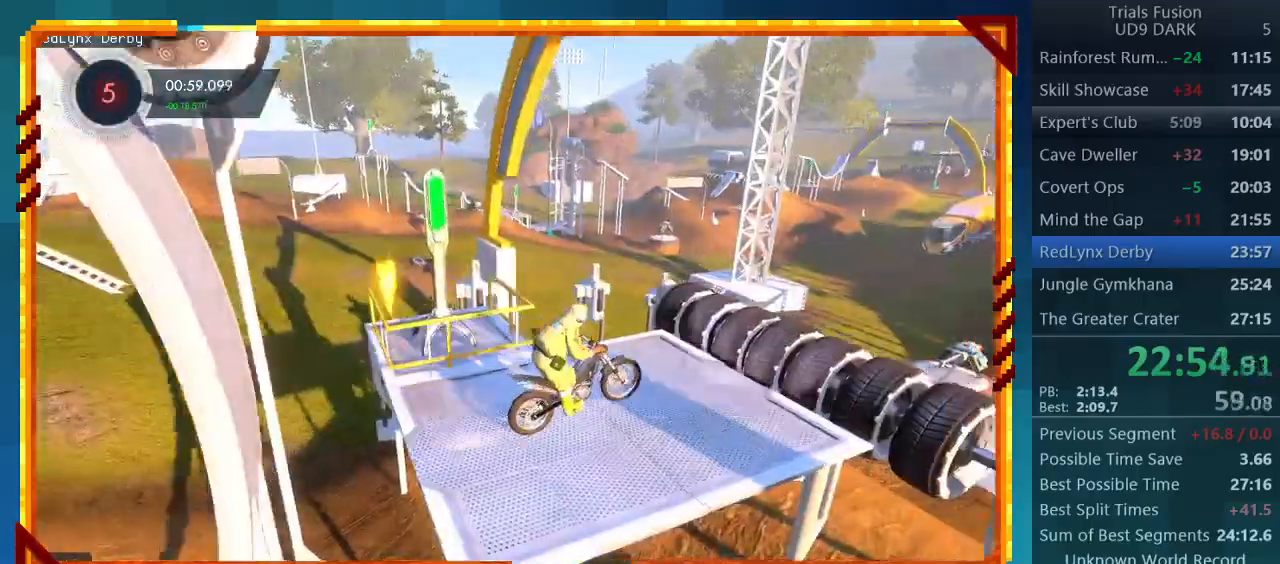
{"buttons": [], "left_stick": "right", "events": [[233, "left_stick", "left"], [300, "R2", "up"], [400, "left_stick", "right"]]}
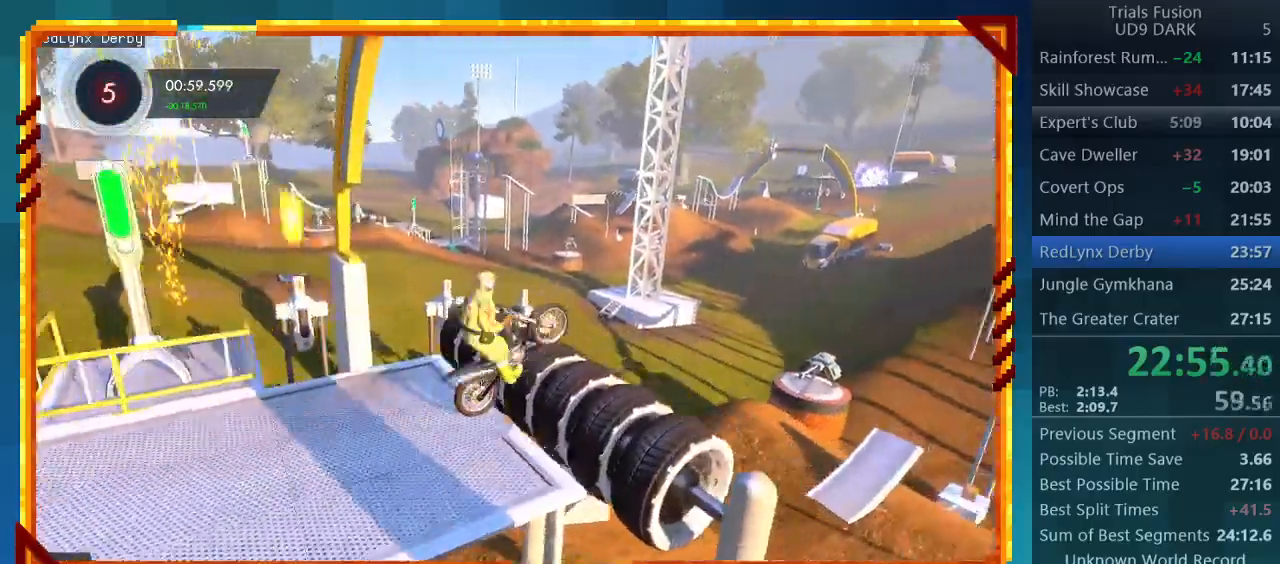
{"buttons": [], "left_stick": "left", "events": [[167, "left_stick", "left"]]}
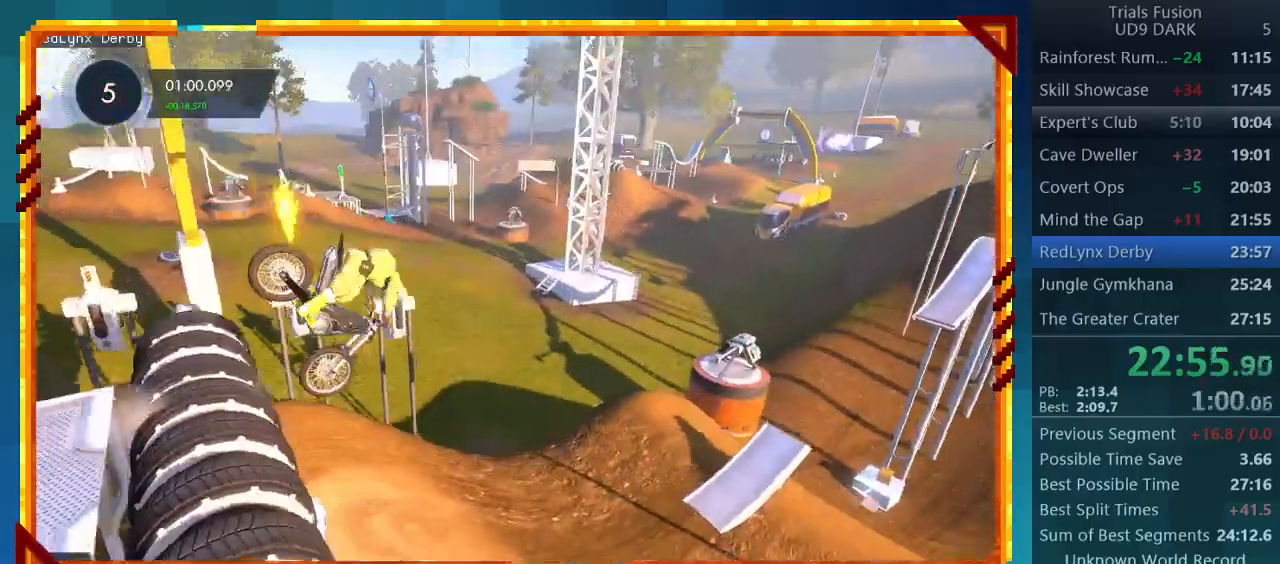
{"buttons": ["R2"], "left_stick": "center", "events": [[233, "CIRCLE", "down"], [333, "CIRCLE", "up"], [367, "left_stick", "center"], [400, "R2", "down"]]}
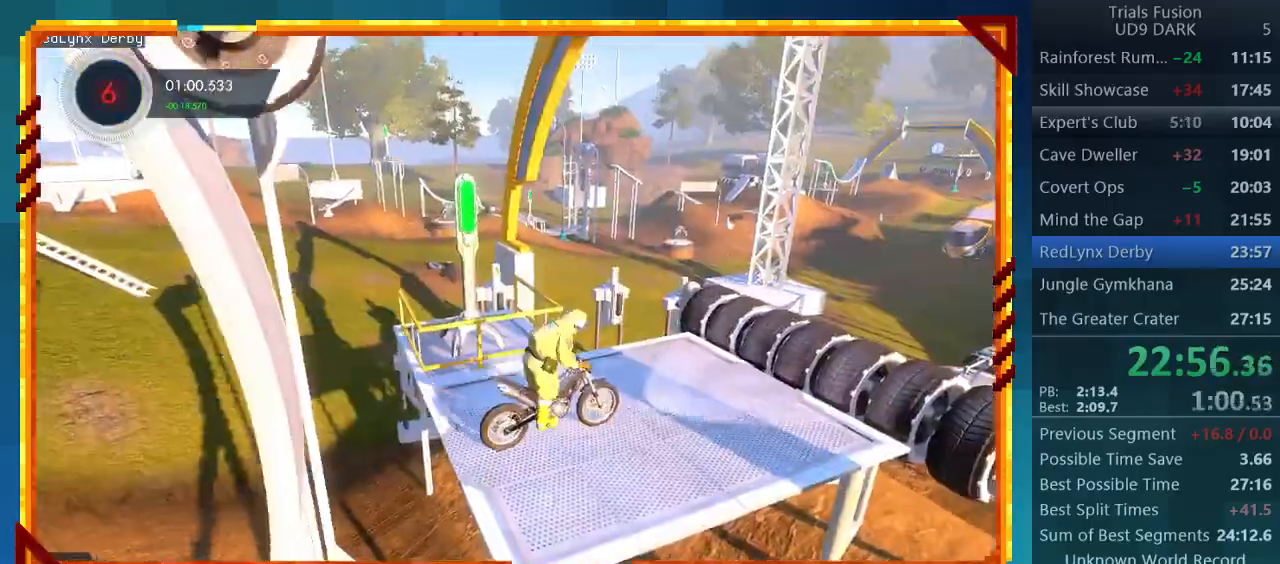
{"buttons": [], "left_stick": "center", "events": [[467, "R2", "up"]]}
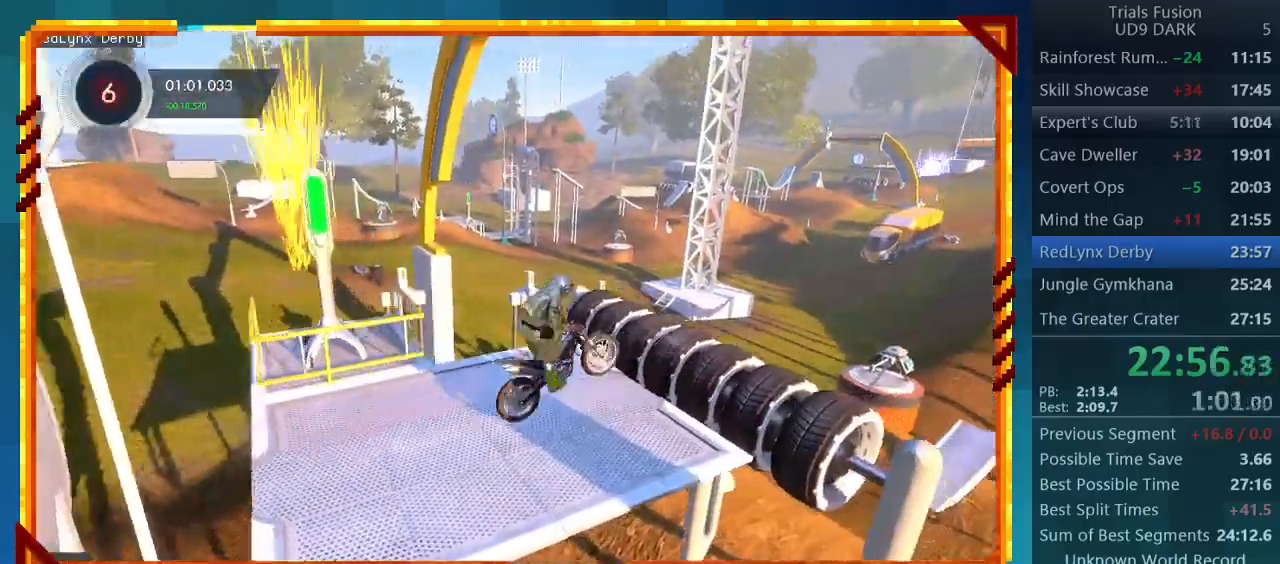
{"buttons": [], "left_stick": "center", "events": []}
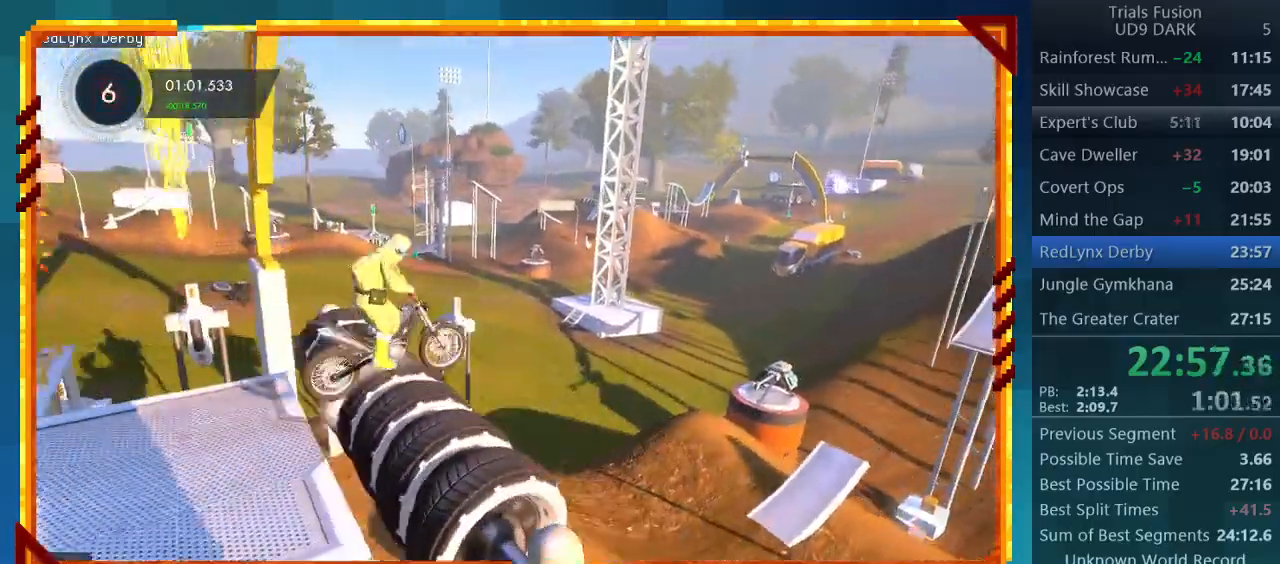
{"buttons": ["R2"], "left_stick": "left", "events": [[467, "left_stick", "left"], [500, "R2", "down"]]}
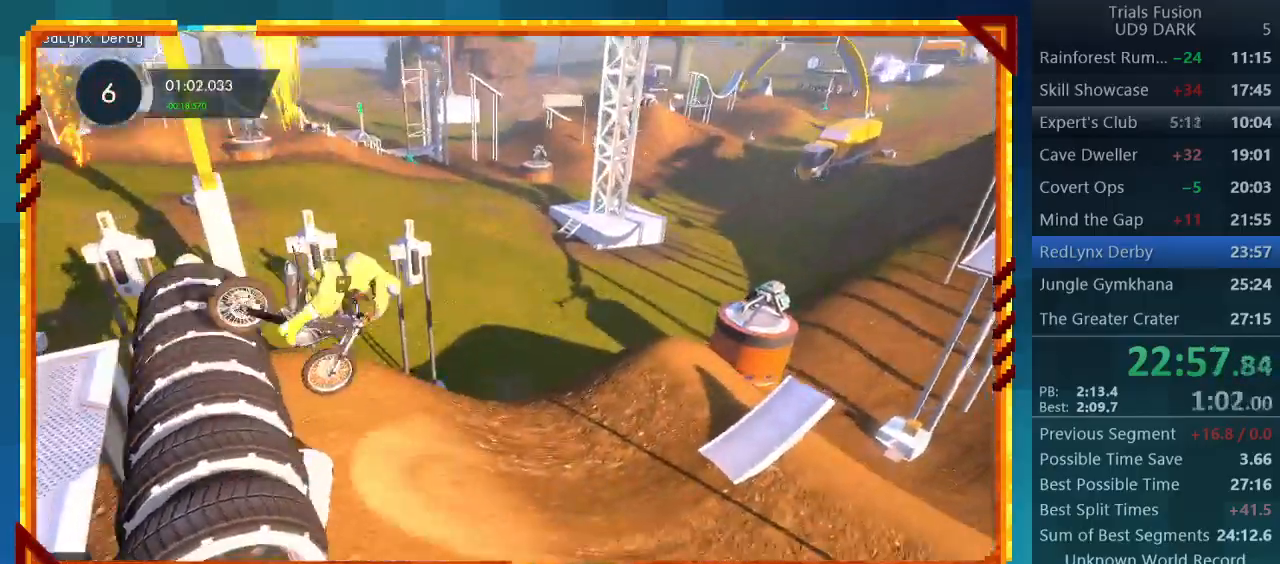
{"buttons": ["R2"], "left_stick": "left", "events": []}
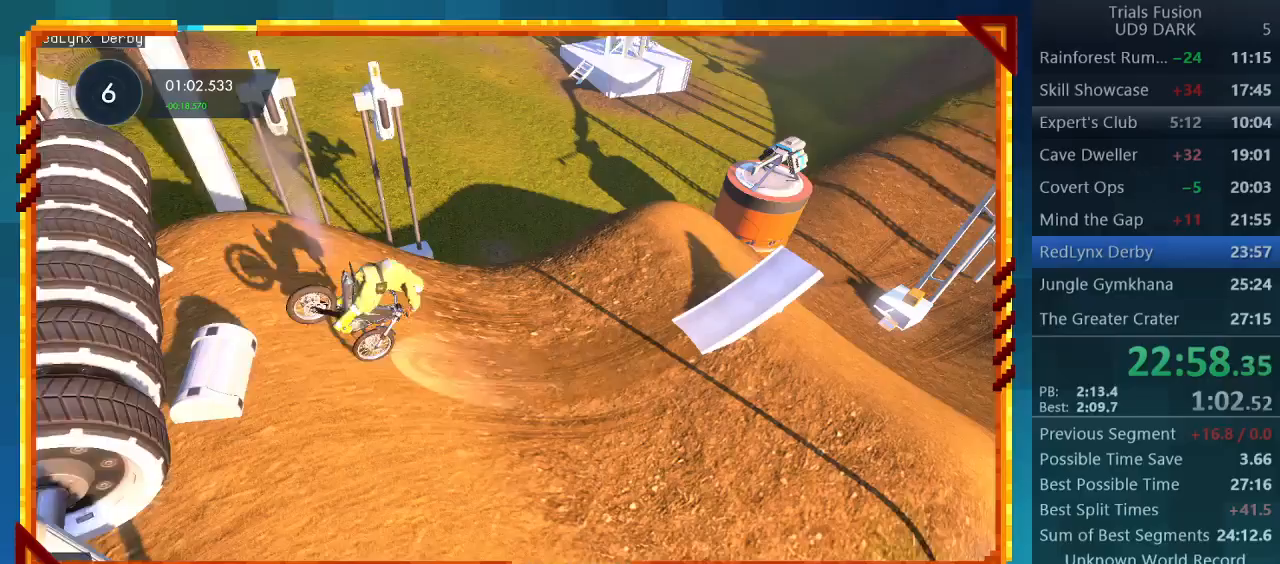
{"buttons": ["R2"], "left_stick": "left", "events": [[267, "left_stick", "center"], [333, "left_stick", "left"]]}
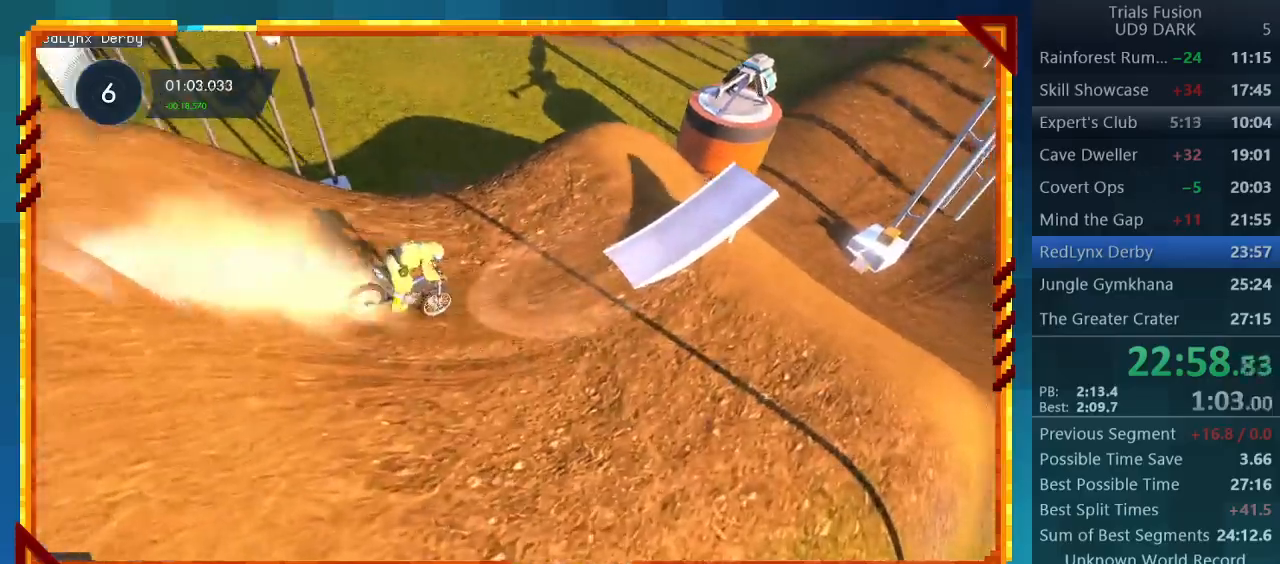
{"buttons": ["R2"], "left_stick": "left", "events": []}
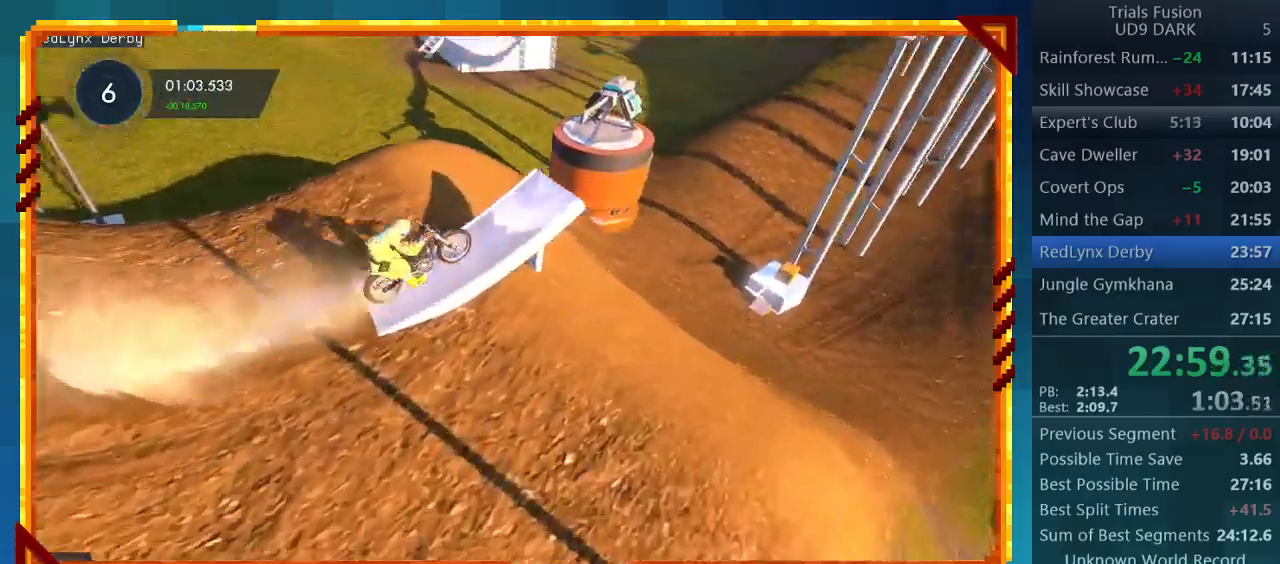
{"buttons": ["R2"], "left_stick": "center", "events": [[267, "left_stick", "down-right"], [467, "left_stick", "center"]]}
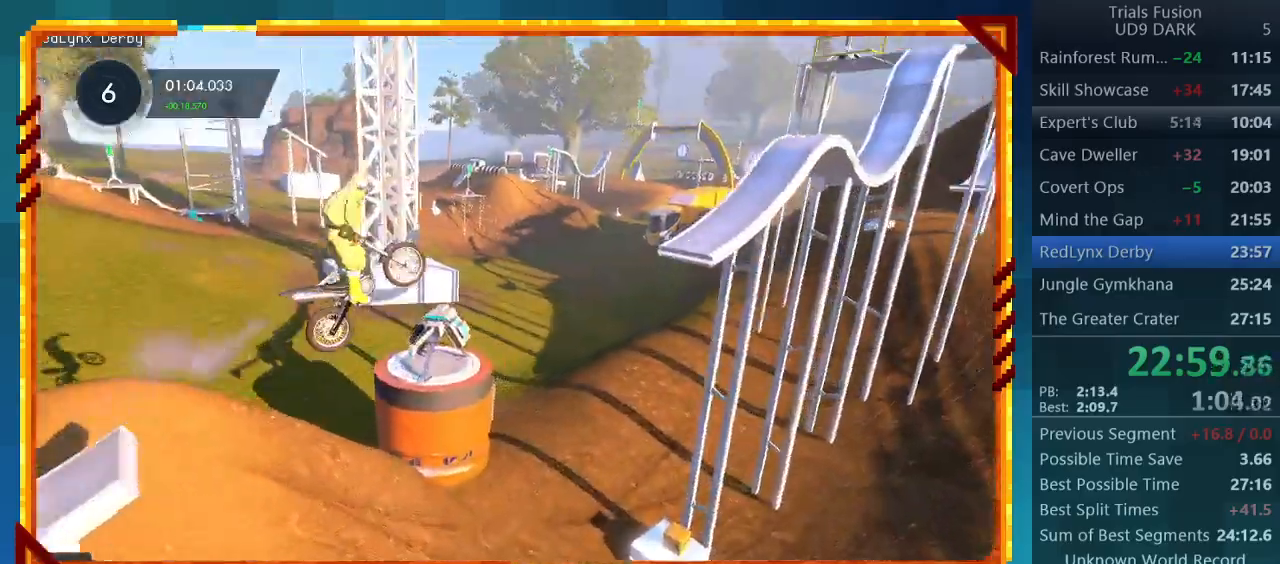
{"buttons": ["R2"], "left_stick": "right", "events": [[33, "left_stick", "left"], [433, "left_stick", "down-right"], [500, "left_stick", "right"]]}
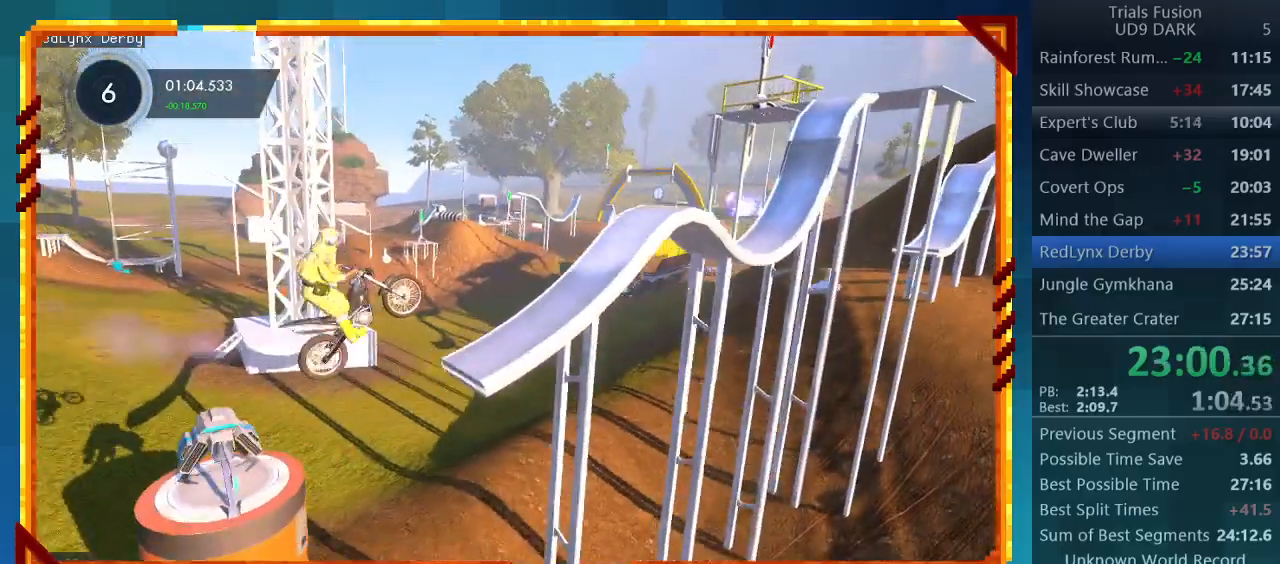
{"buttons": ["R2"], "left_stick": "right", "events": []}
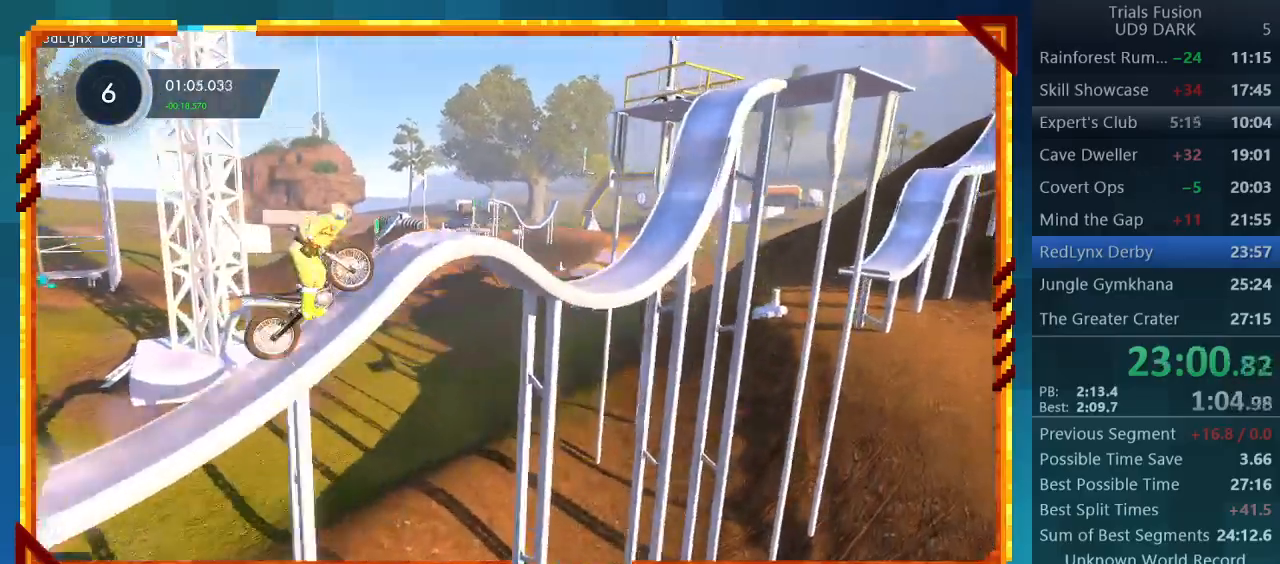
{"buttons": ["R2"], "left_stick": "down-right", "events": [[67, "left_stick", "left"], [300, "left_stick", "down"], [367, "left_stick", "down-right"]]}
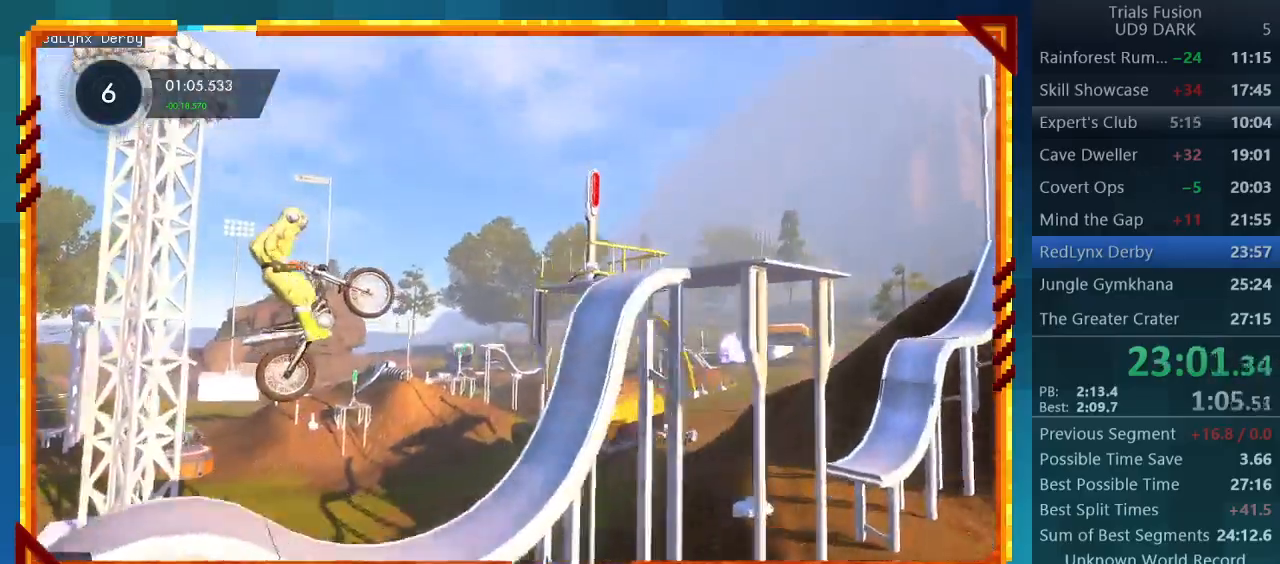
{"buttons": ["R2"], "left_stick": "left", "events": [[167, "left_stick", "center"], [267, "left_stick", "left"]]}
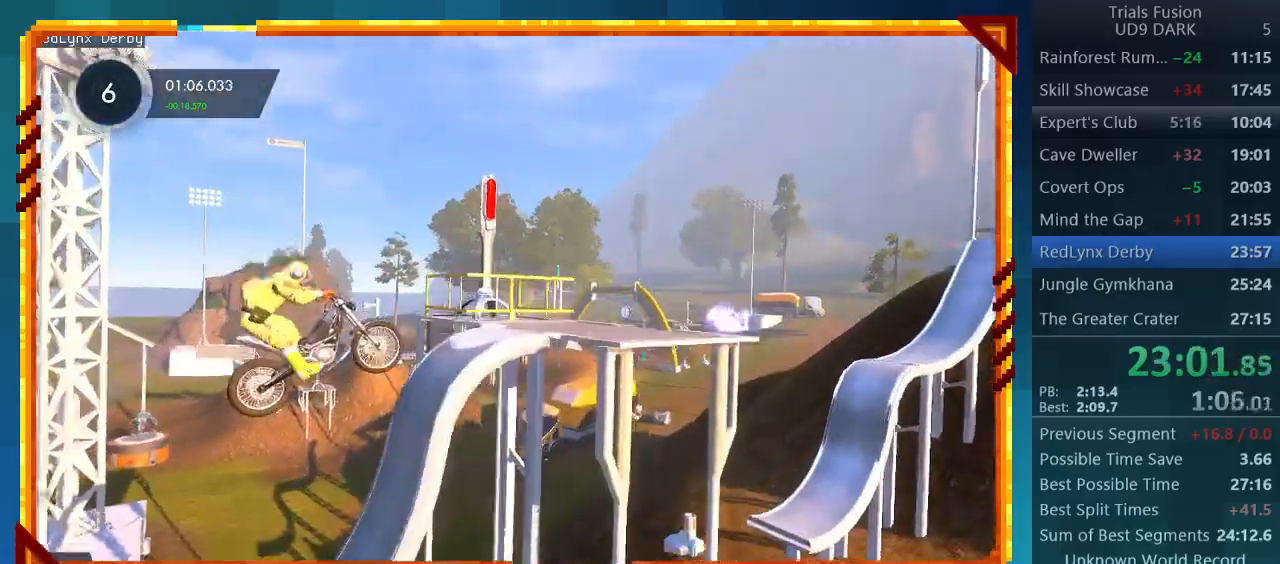
{"buttons": ["R2"], "left_stick": "right", "events": [[133, "left_stick", "right"]]}